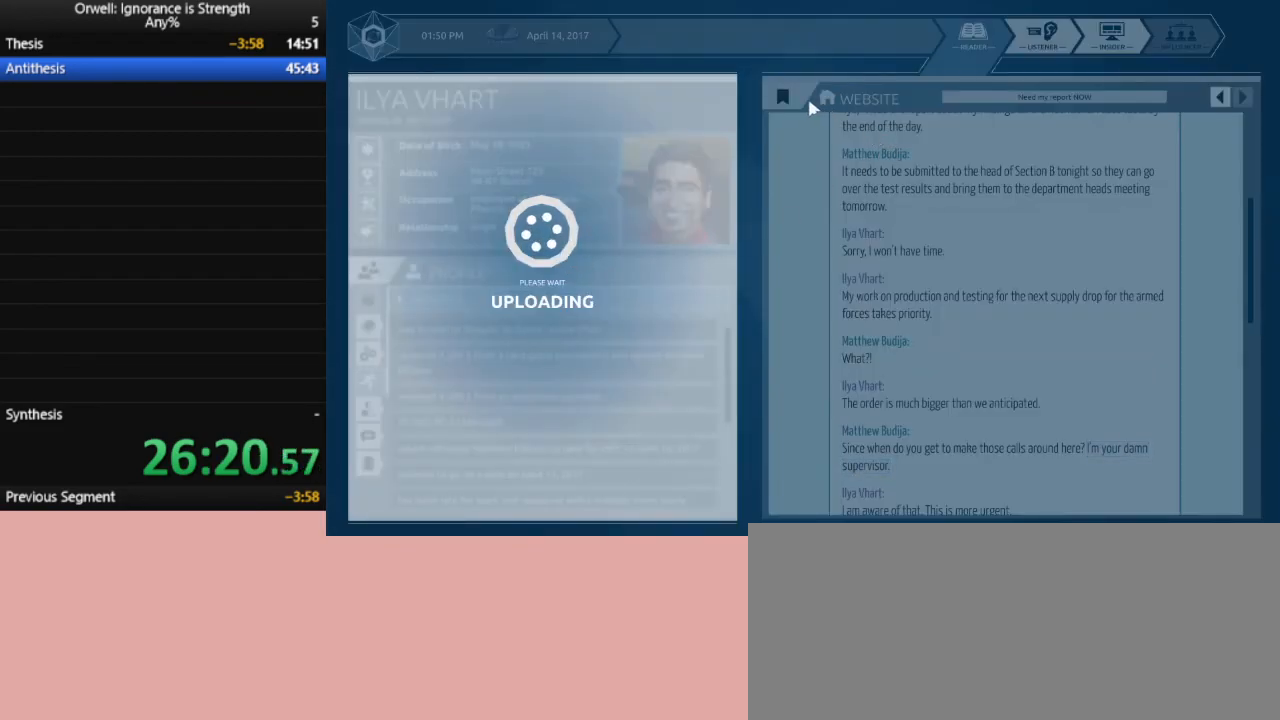
Gameplay with keyboard and mouse; each line is a JSON object with the keys and mouse buttons held at the frame after it. "events" lists presses ("down") and releases ("up") of ".", "/", "0", "1", "2", "3", "4", "5", "6", "7", "8", "9", "a", "alt_l", "alt_r", "b", "backslash", "backspace", "c", "caps_lock", "comma", "ctrl_l", "ctrl_r", "d", "down", "e", "equals", "escape", "f", "f1", "f10", "f11", "f12", "f2", "f3", "f4", "f5", "f6", "f7", "f8", "f9", "g", "h", "i", "j", "k", "l", "lbracket", "left", "m", "minus", "n", "num0", "num1", "num2", "num3", "num4", "num5", "num6", "num7", "num8", "num9", "o", "p", "q", "quote", "r", "rbracket", "return", "right", "s", "semicolon", "shift_l", "shift_r", "space", "super", "t", "tab", "tilde", "u", "up", "v", "w", "x", "y", "z", "mouse_left" and "mouse_right" between this image and that frame as [ms after this image, input, new state], when the widget could be followed in between. "mouse_left", "mouse_right" = the "left", "right" buttons of the "mouse" list. No other keys are recorded. Mouse movement is not recorded.
{"keys": [], "mouse": [], "events": [[67, "mouse_left", "down"], [100, "mouse_left", "up"], [200, "mouse_left", "down"], [300, "mouse_left", "up"], [333, "mouse_left", "down"], [433, "mouse_left", "up"]]}
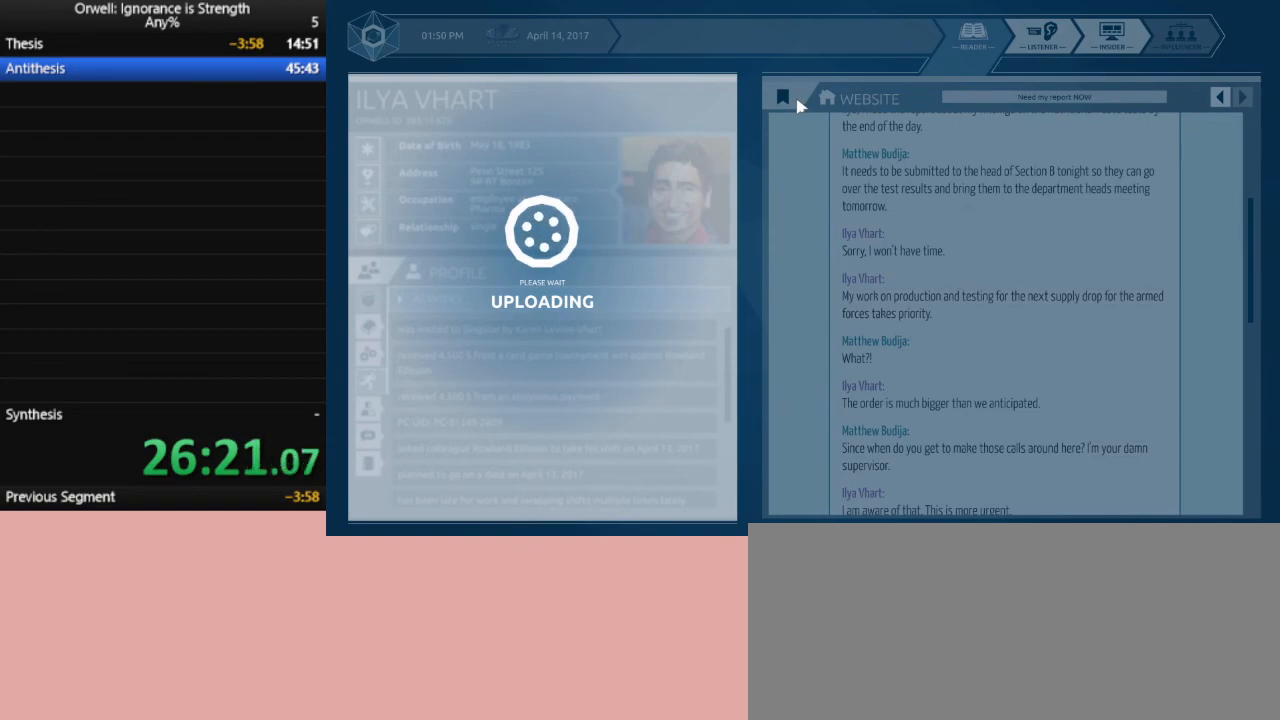
{"keys": [], "mouse": ["left"], "events": [[33, "mouse_left", "down"], [117, "mouse_left", "up"], [217, "mouse_left", "down"], [300, "mouse_left", "up"], [350, "mouse_left", "down"], [450, "mouse_left", "up"], [500, "mouse_left", "down"]]}
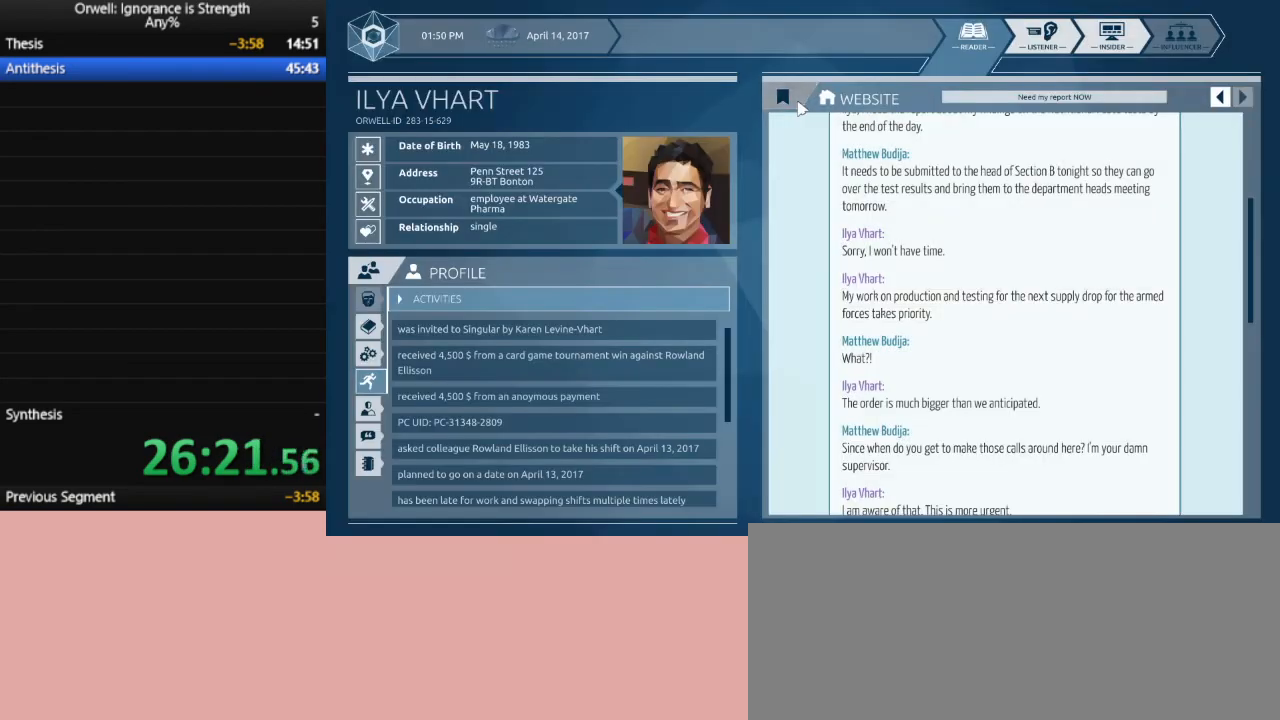
{"keys": [], "mouse": [], "events": [[133, "mouse_left", "up"], [183, "mouse_left", "down"], [283, "mouse_left", "up"], [367, "mouse_left", "down"], [417, "mouse_left", "up"]]}
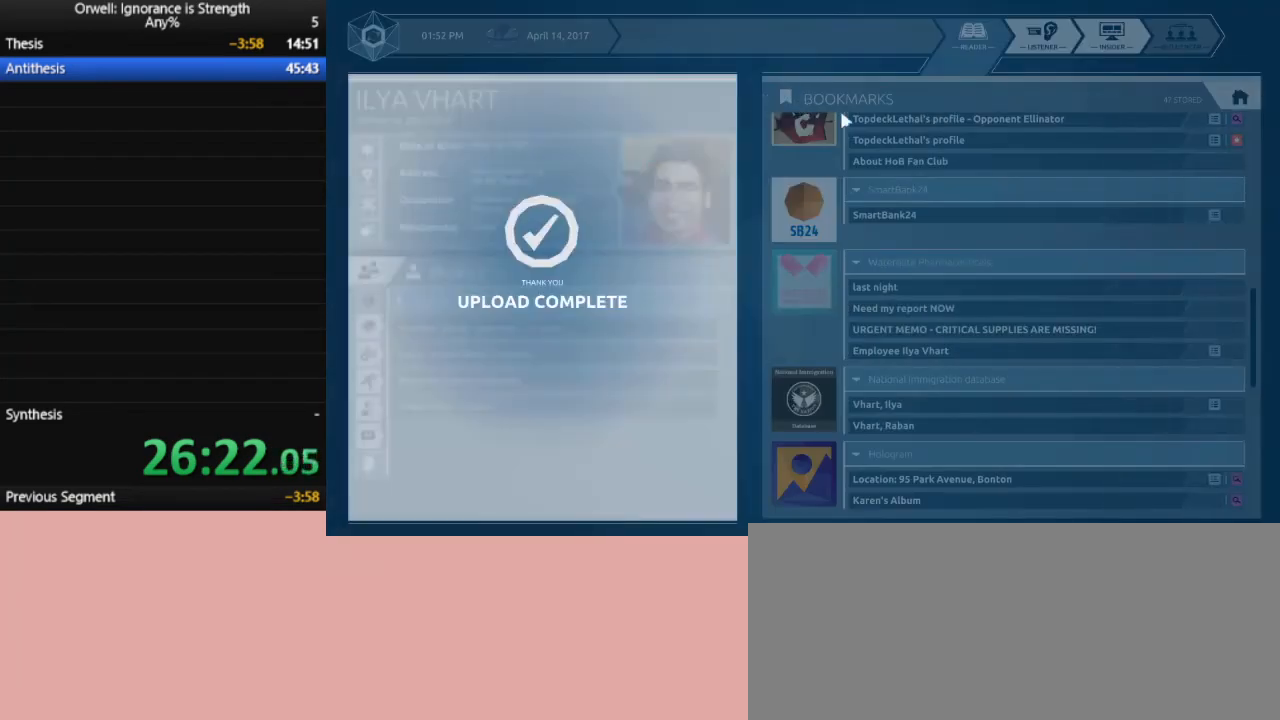
{"keys": [], "mouse": [], "events": []}
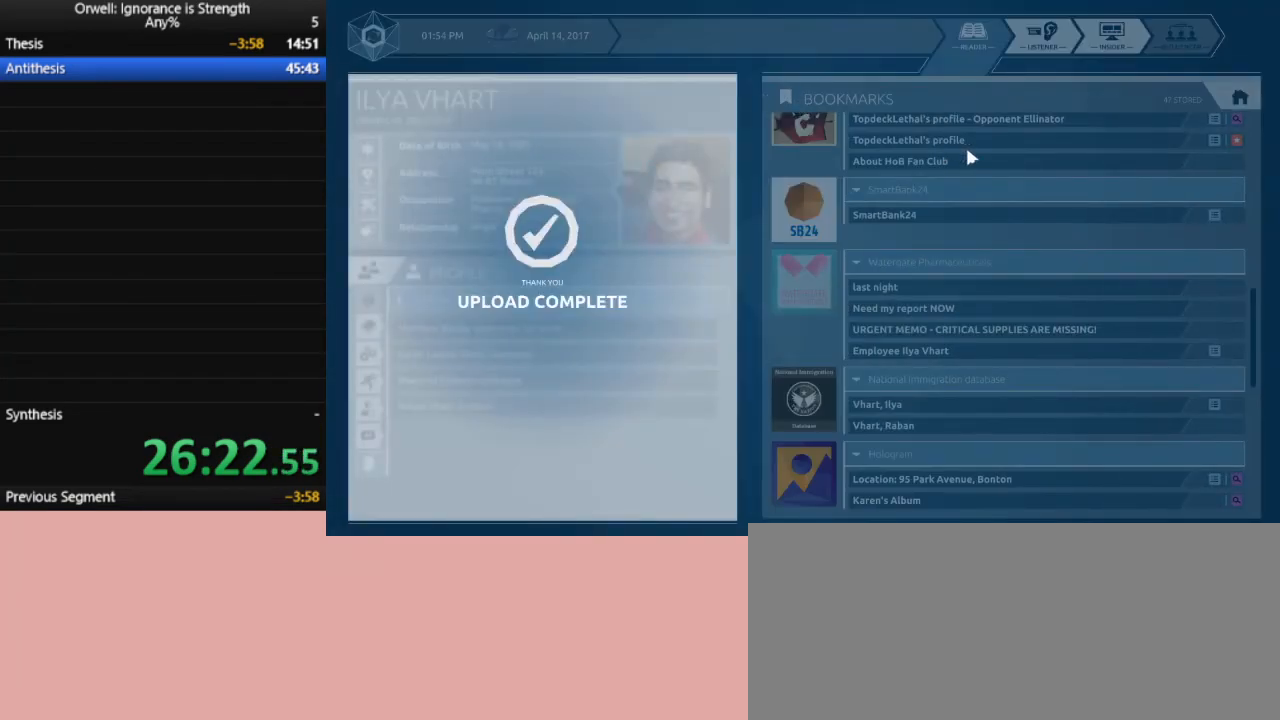
{"keys": [], "mouse": [], "events": []}
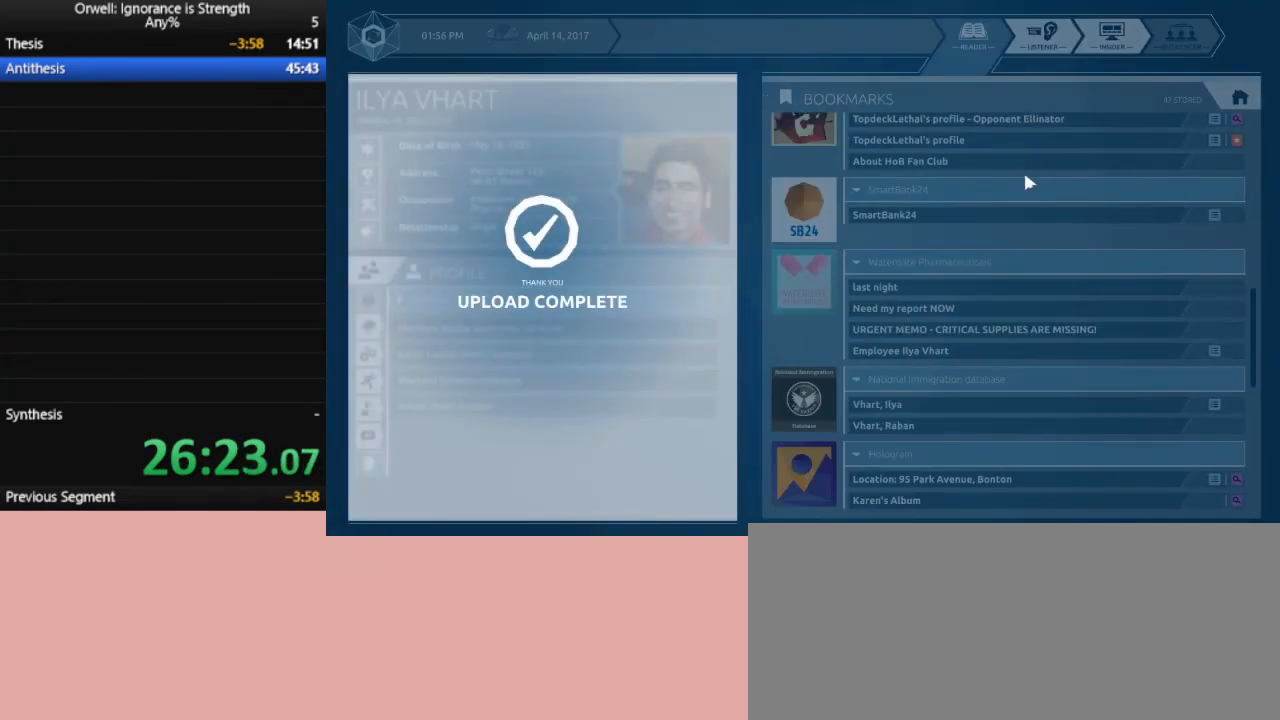
{"keys": [], "mouse": [], "events": []}
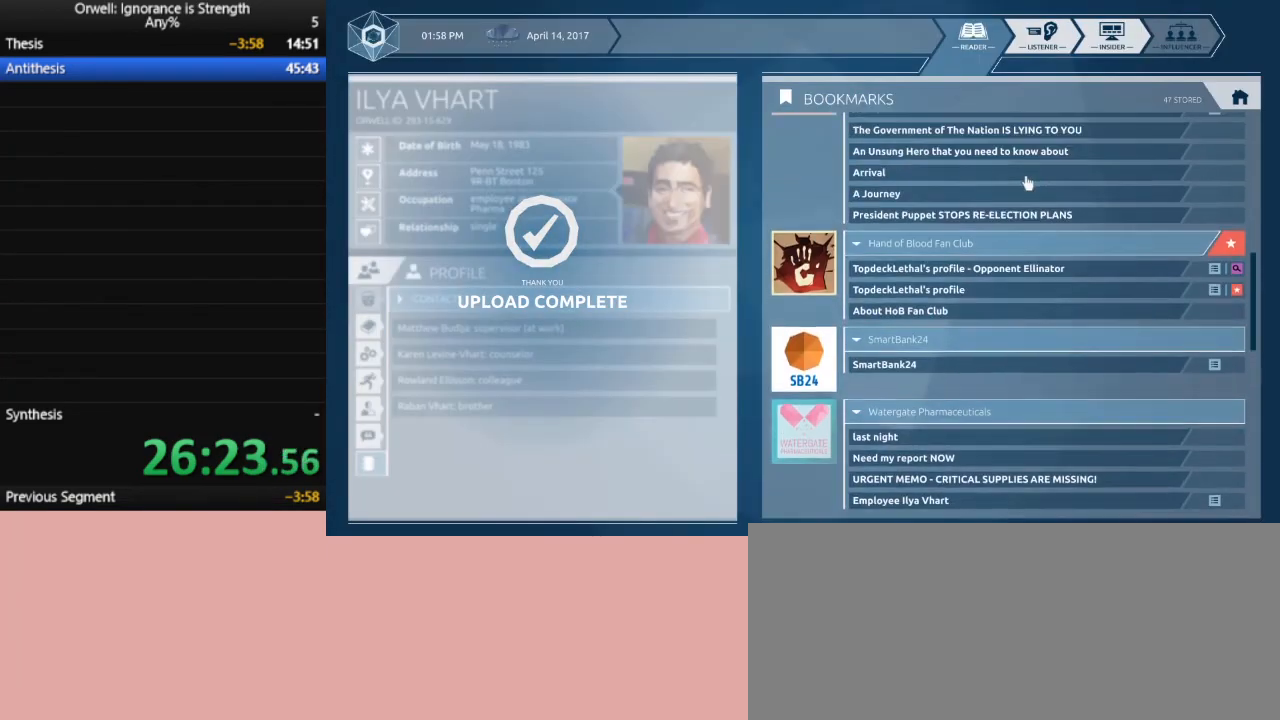
{"keys": [], "mouse": [], "events": []}
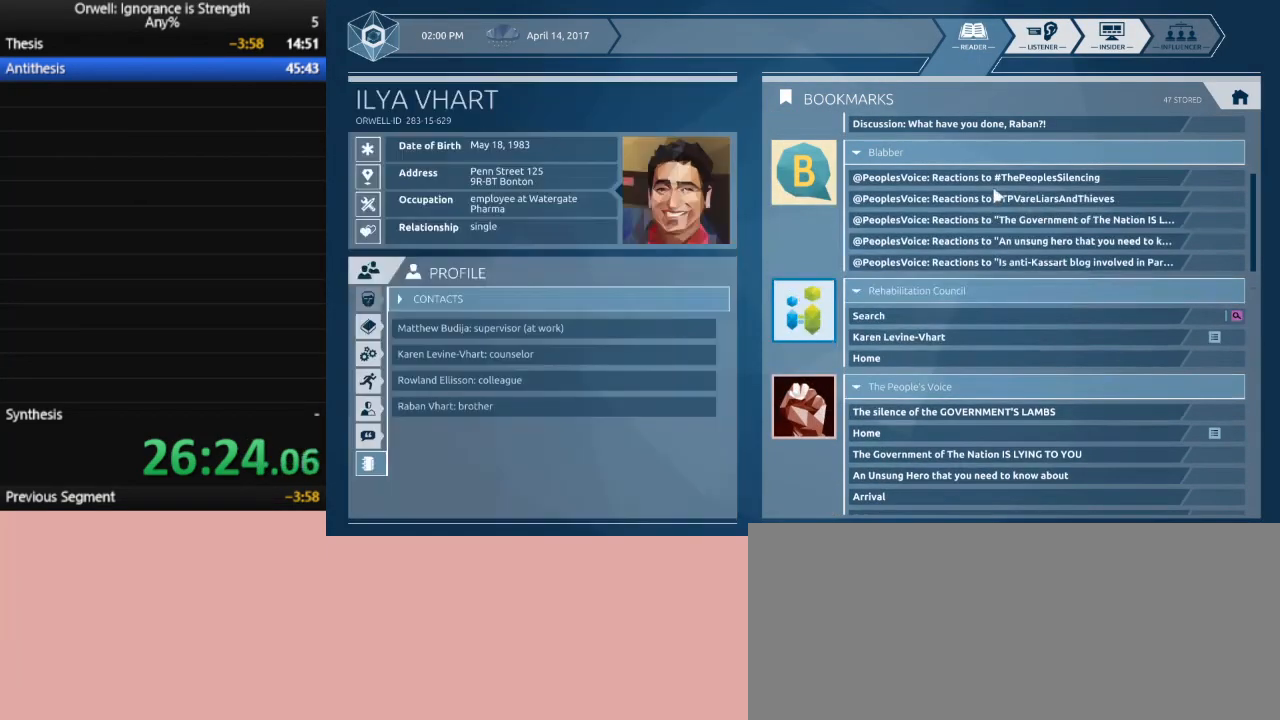
{"keys": [], "mouse": [], "events": []}
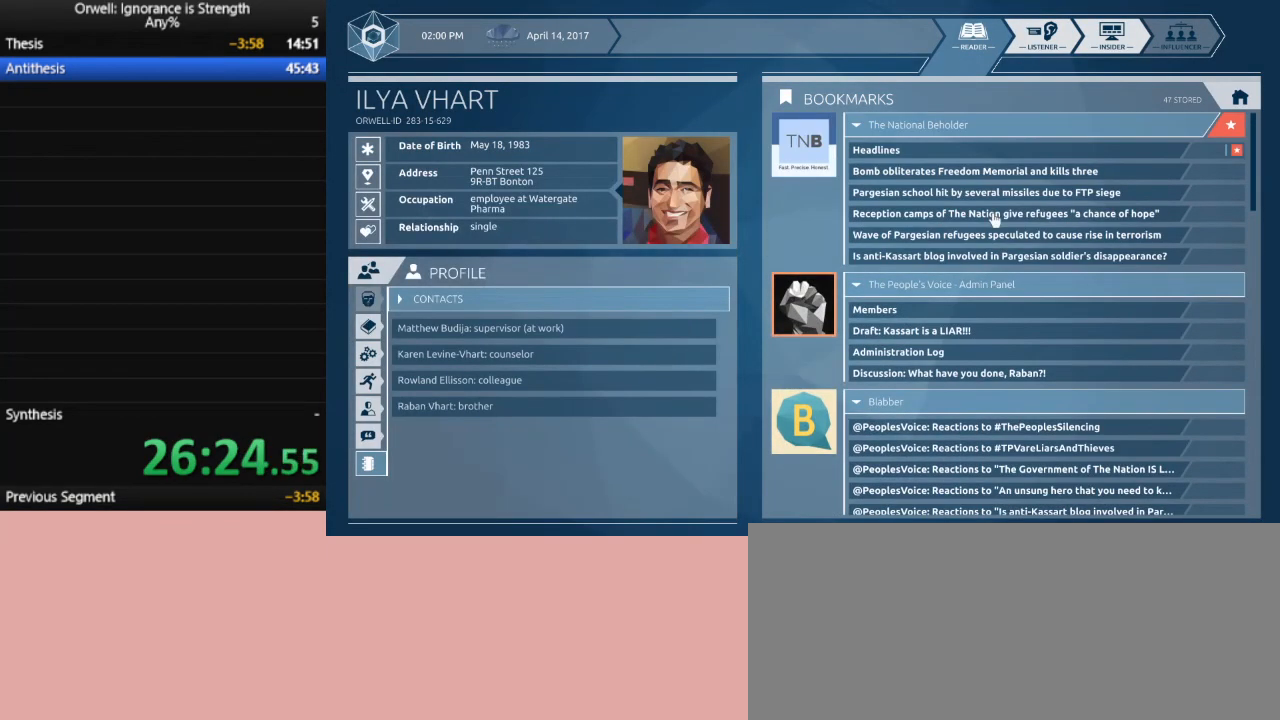
{"keys": [], "mouse": [], "events": []}
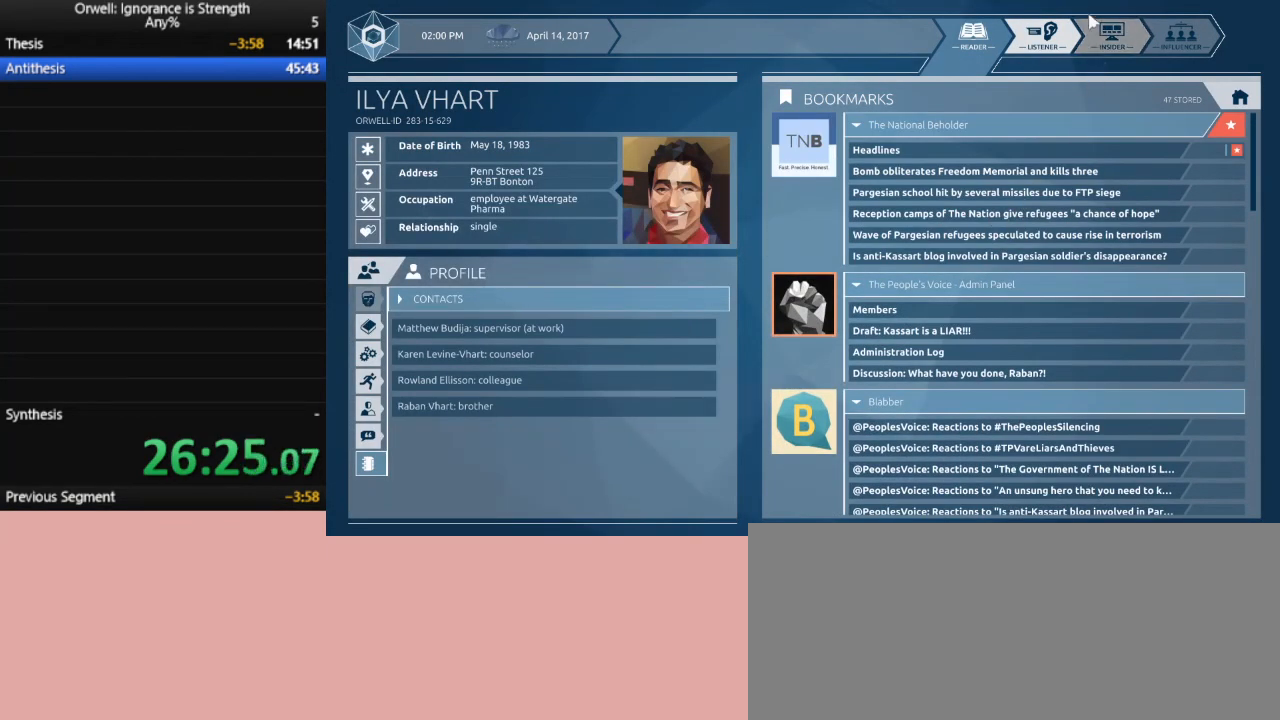
{"keys": [], "mouse": [], "events": [[100, "mouse_left", "down"], [150, "mouse_left", "up"], [433, "mouse_left", "down"], [483, "mouse_left", "up"]]}
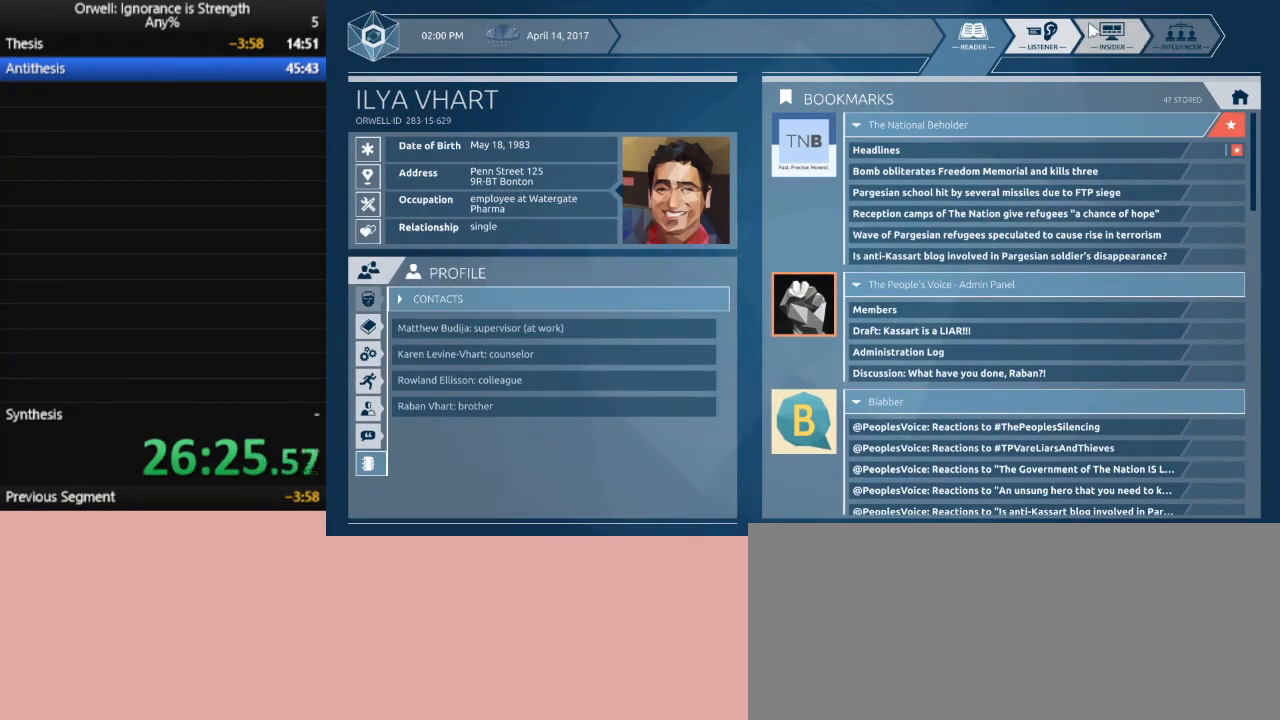
{"keys": [], "mouse": [], "events": []}
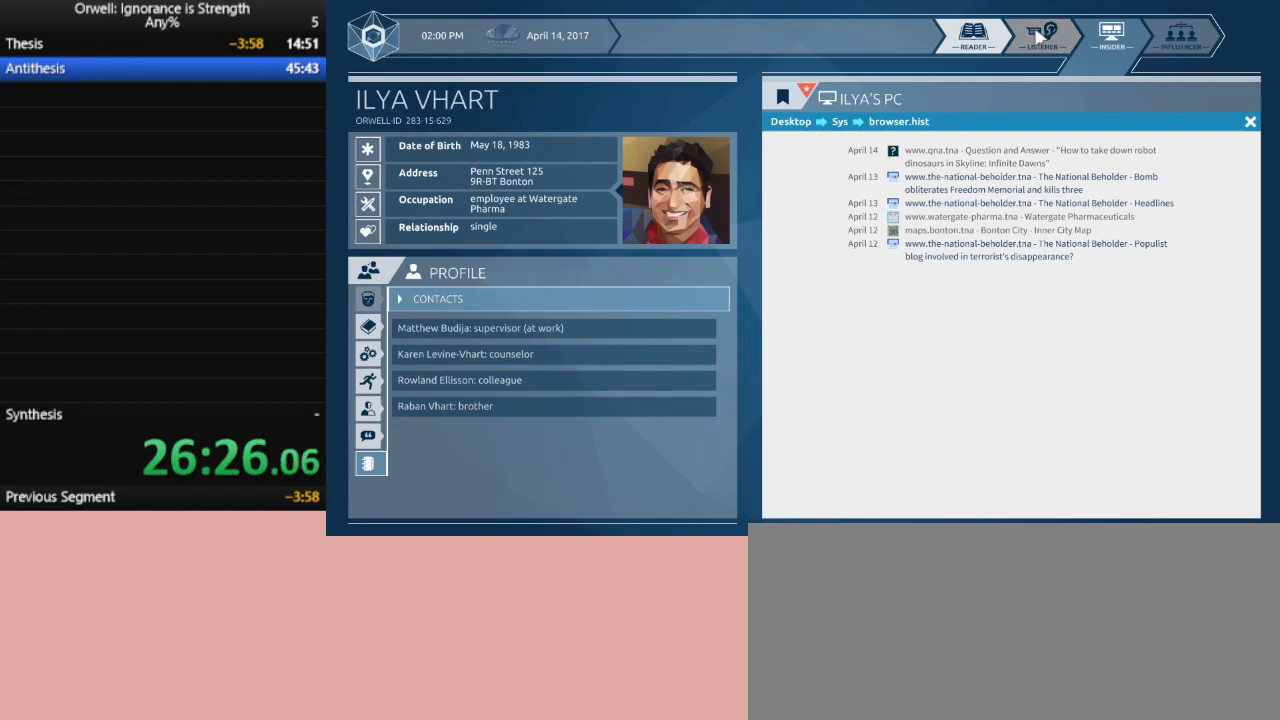
{"keys": [], "mouse": [], "events": [[50, "mouse_left", "down"], [133, "mouse_left", "up"]]}
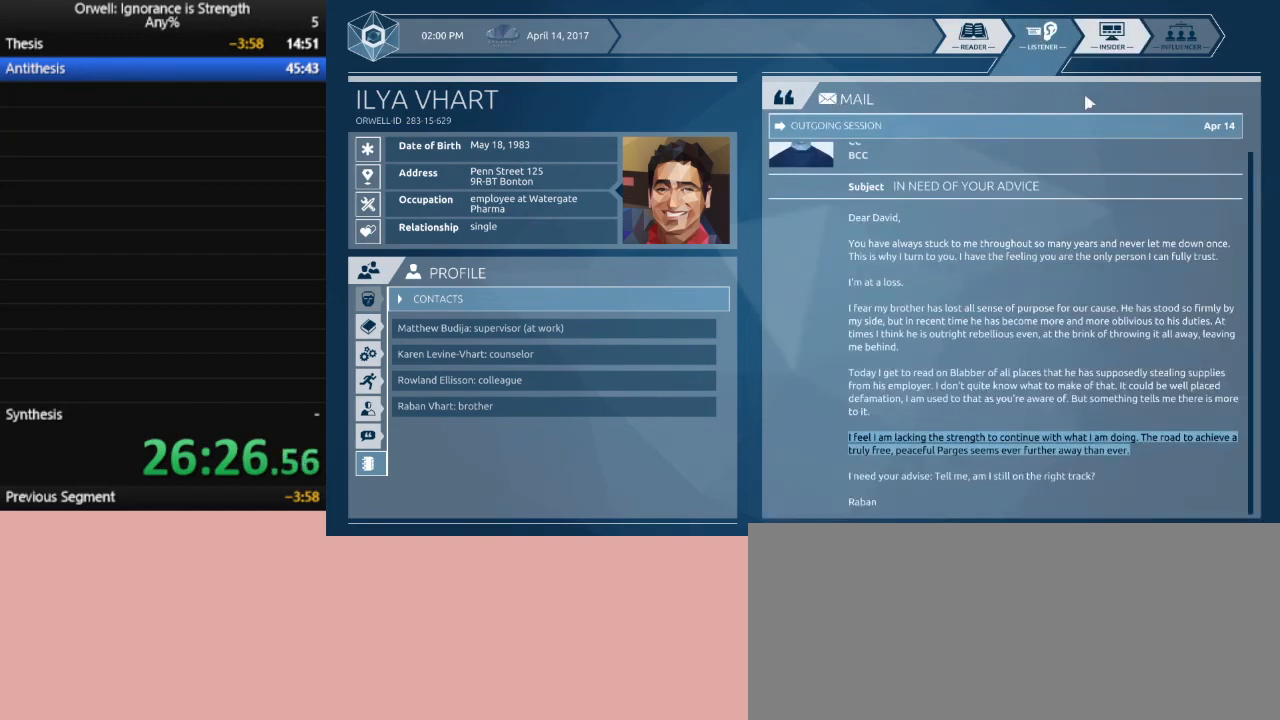
{"keys": [], "mouse": [], "events": []}
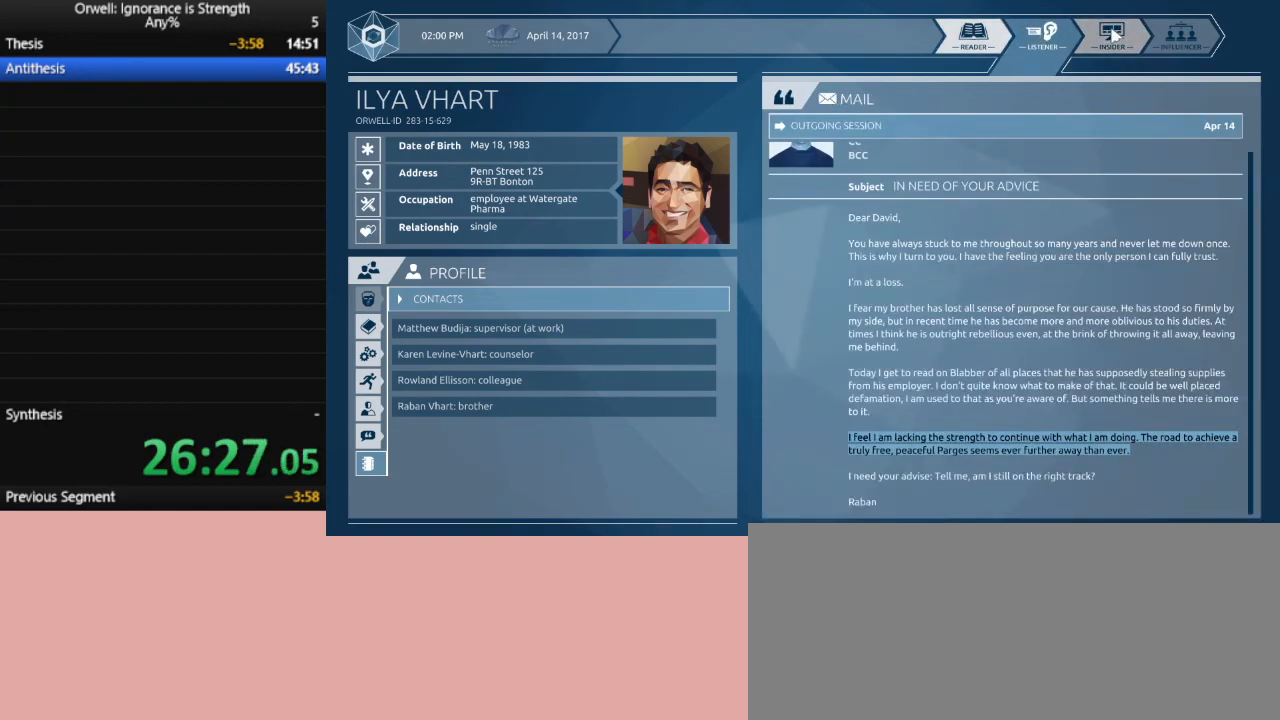
{"keys": [], "mouse": [], "events": [[33, "mouse_left", "down"], [117, "mouse_left", "up"]]}
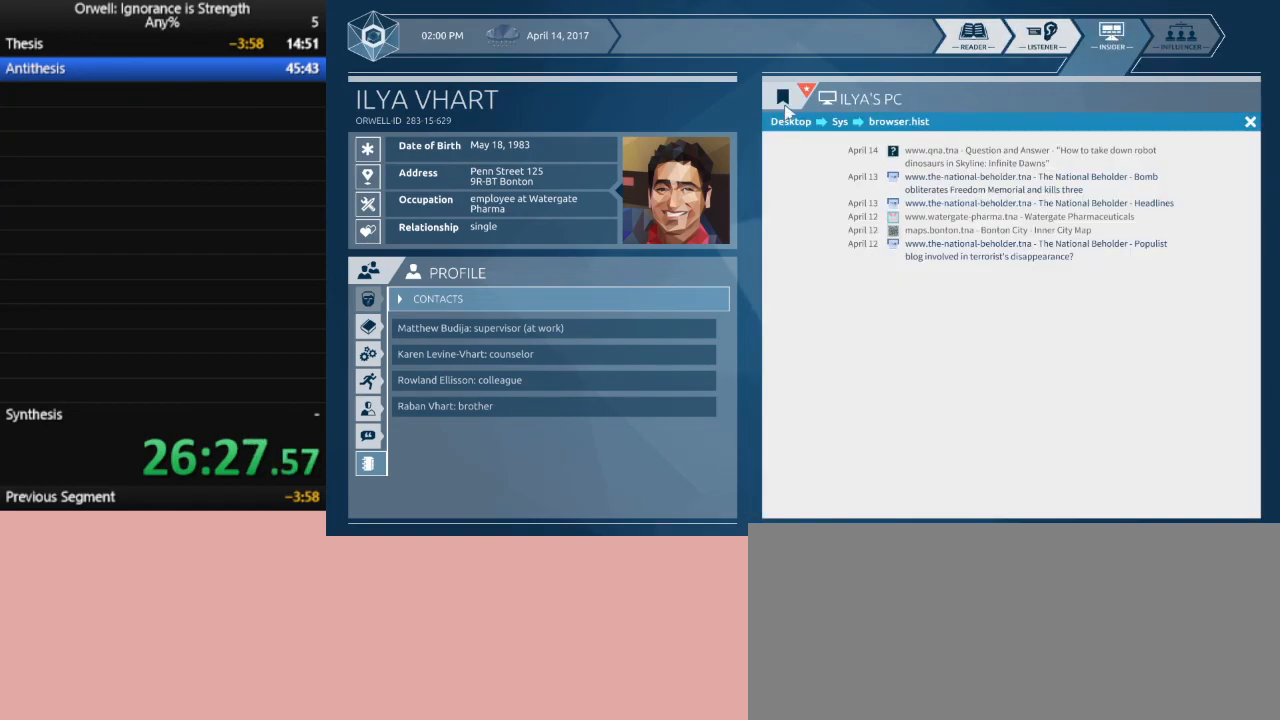
{"keys": [], "mouse": [], "events": [[83, "mouse_left", "down"], [183, "mouse_left", "up"]]}
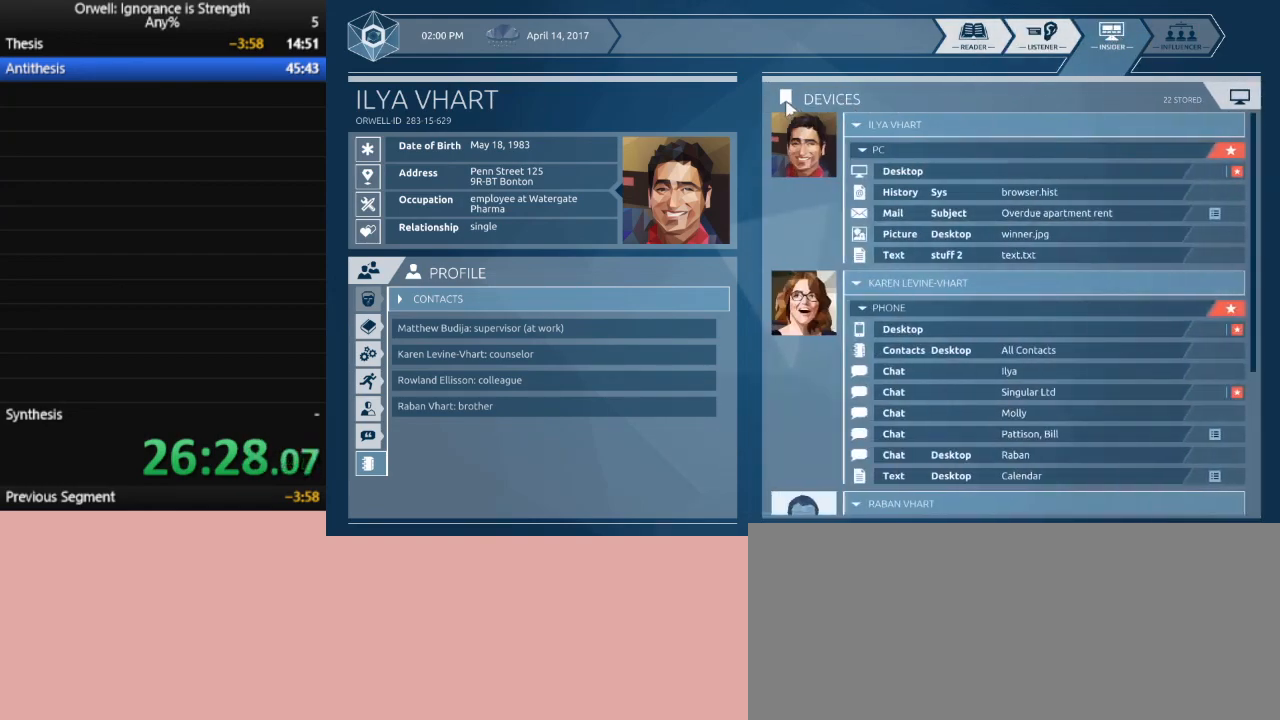
{"keys": [], "mouse": [], "events": []}
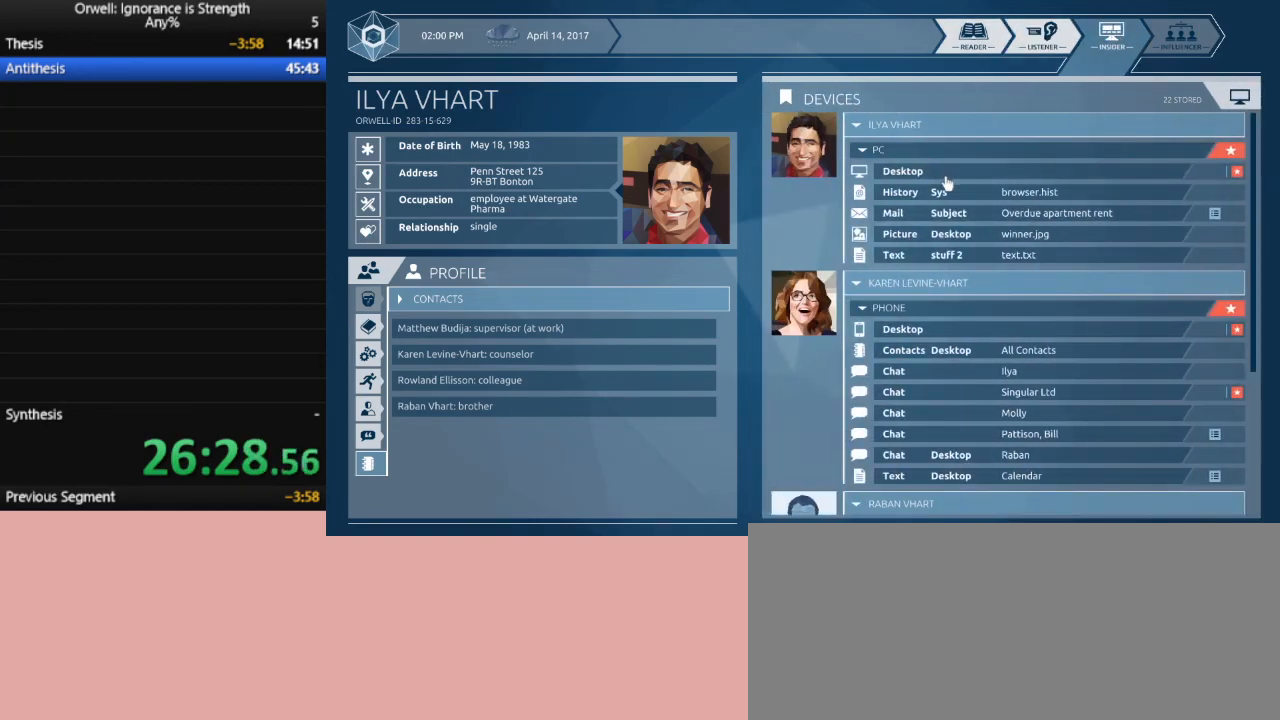
{"keys": [], "mouse": [], "events": [[67, "mouse_left", "down"], [167, "mouse_left", "up"]]}
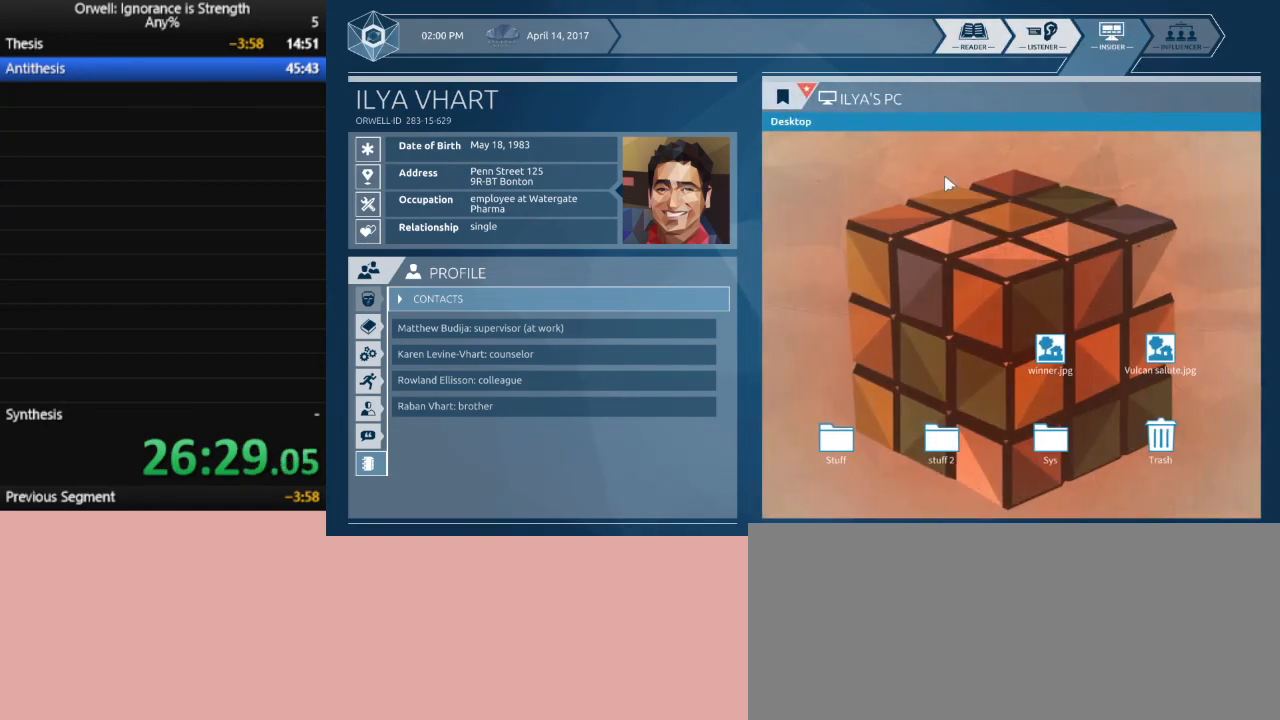
{"keys": [], "mouse": [], "events": []}
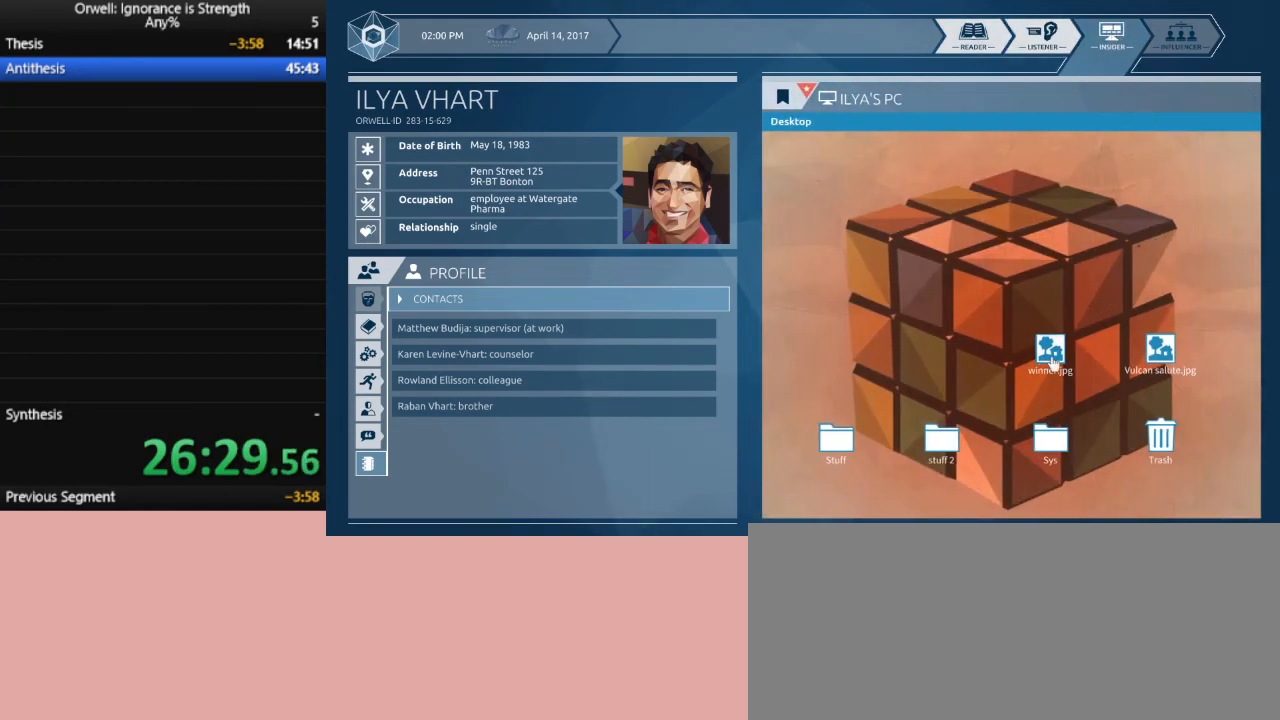
{"keys": [], "mouse": ["left"], "events": [[483, "mouse_left", "down"]]}
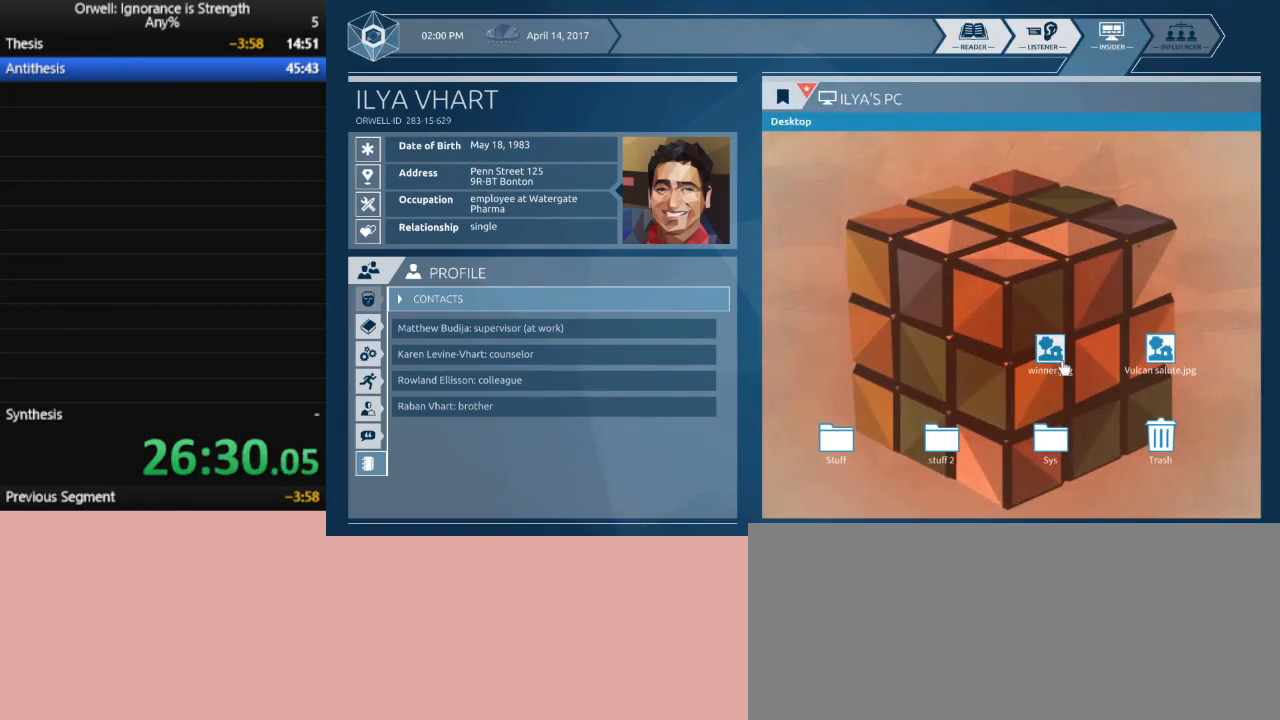
{"keys": [], "mouse": [], "events": [[33, "mouse_left", "up"]]}
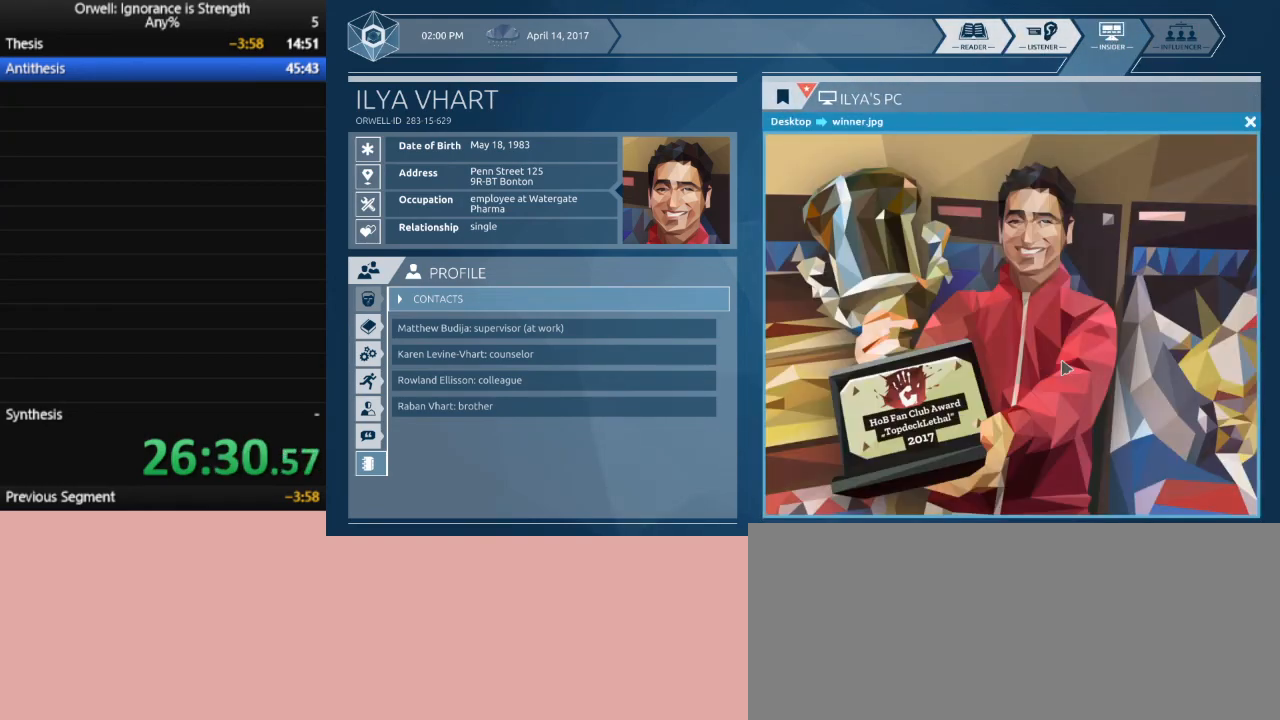
{"keys": [], "mouse": [], "events": []}
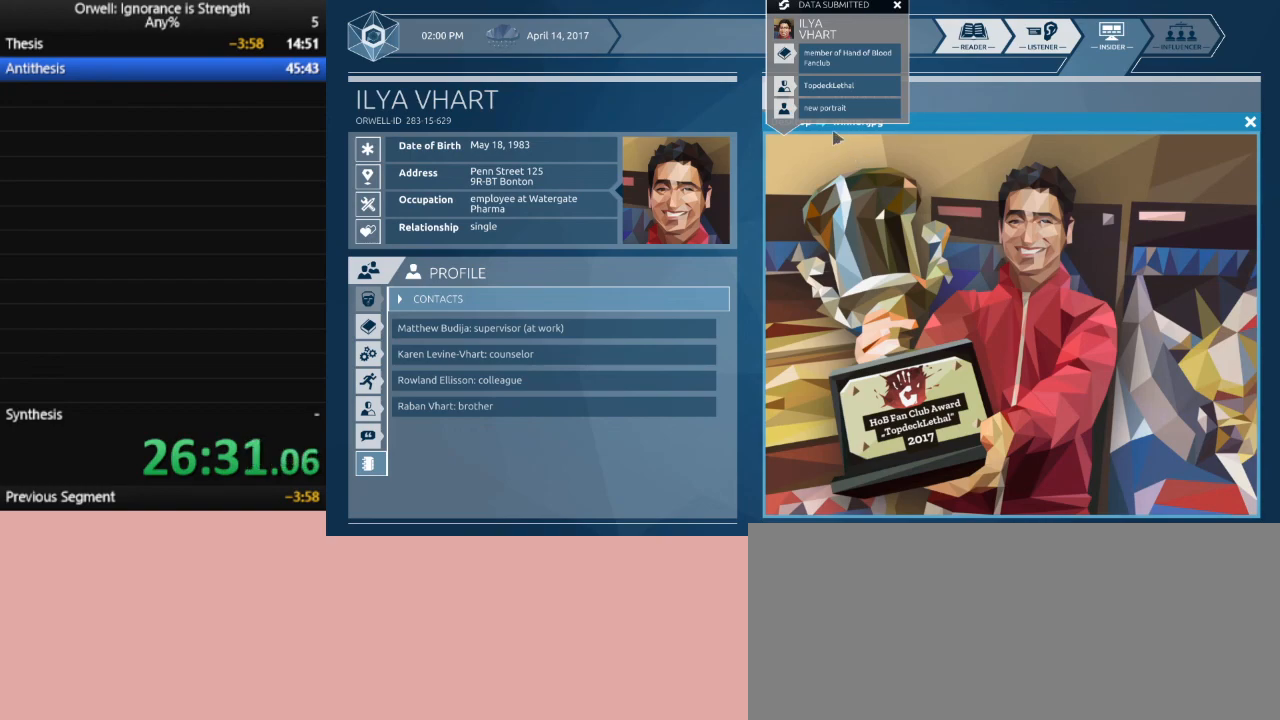
{"keys": [], "mouse": [], "events": []}
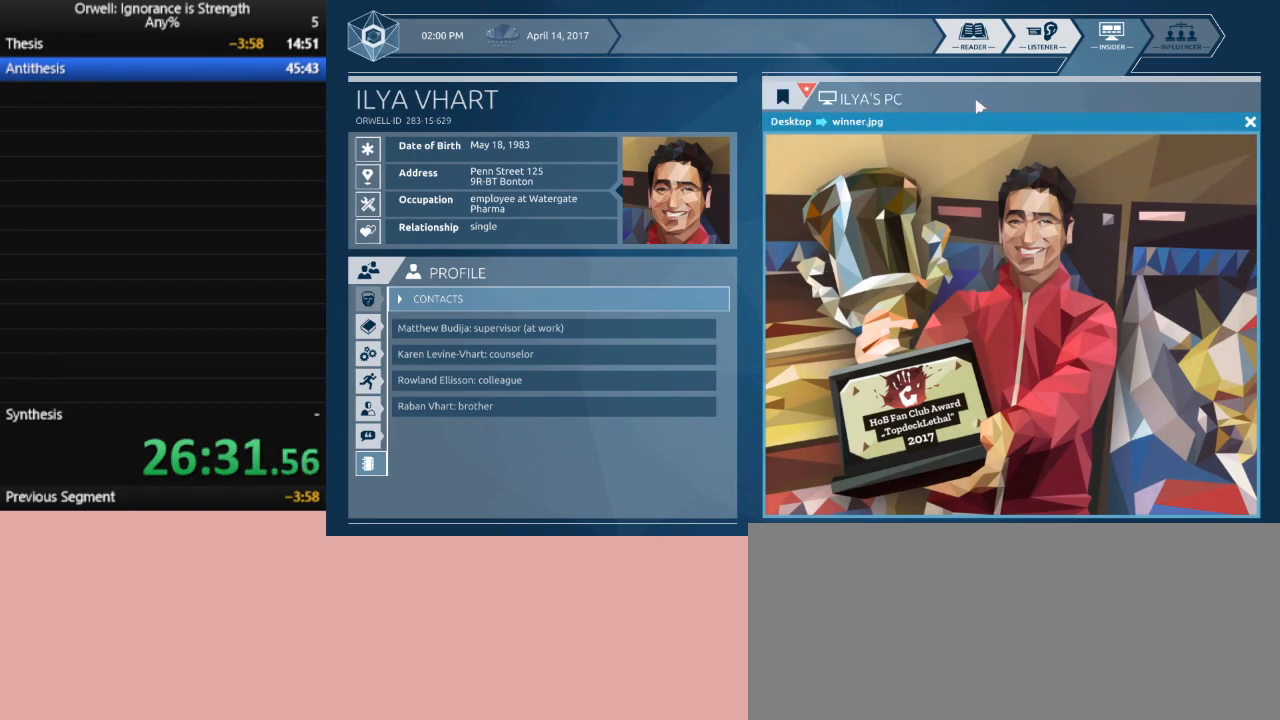
{"keys": [], "mouse": [], "events": []}
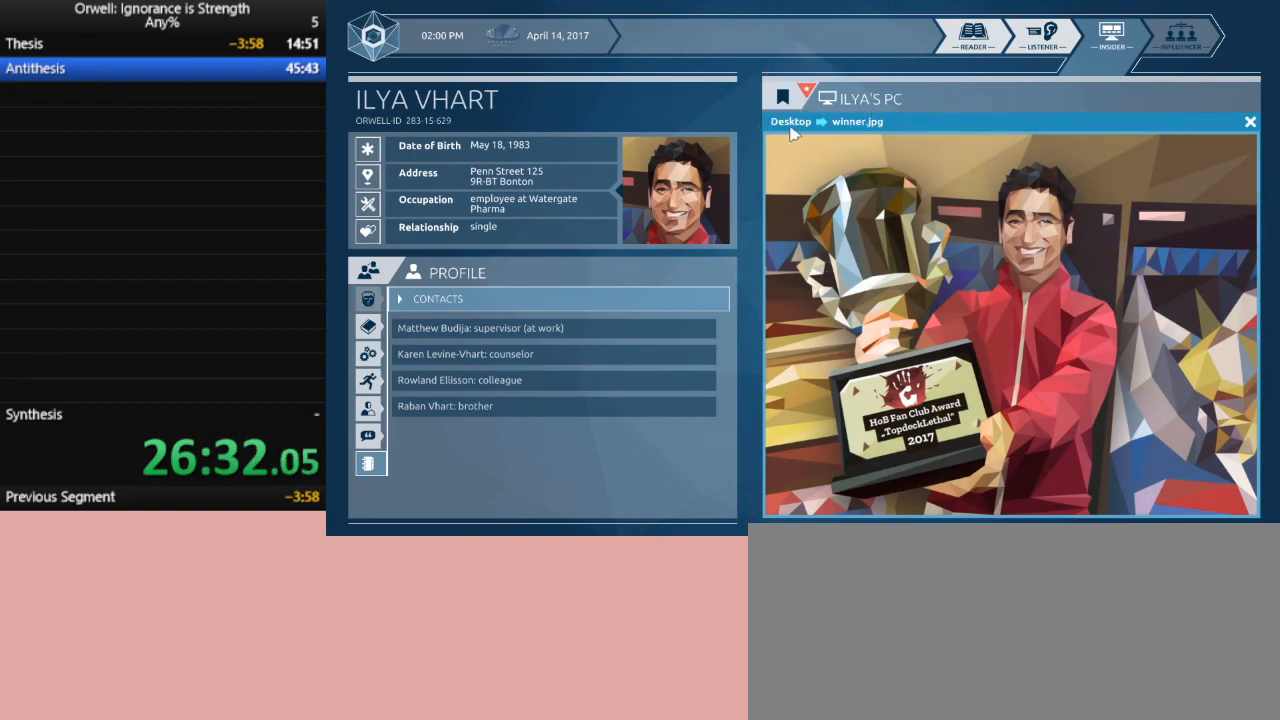
{"keys": [], "mouse": [], "events": [[133, "mouse_left", "down"], [183, "mouse_left", "up"], [367, "mouse_left", "down"], [467, "mouse_left", "up"]]}
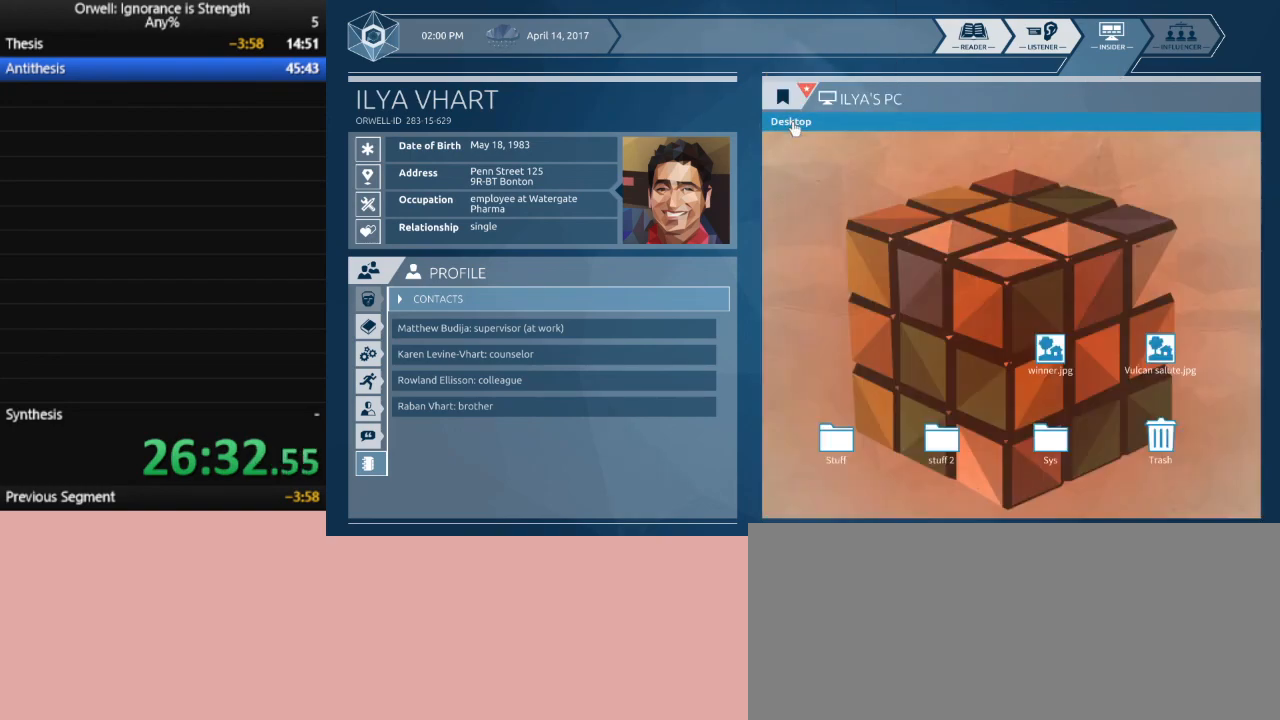
{"keys": [], "mouse": [], "events": []}
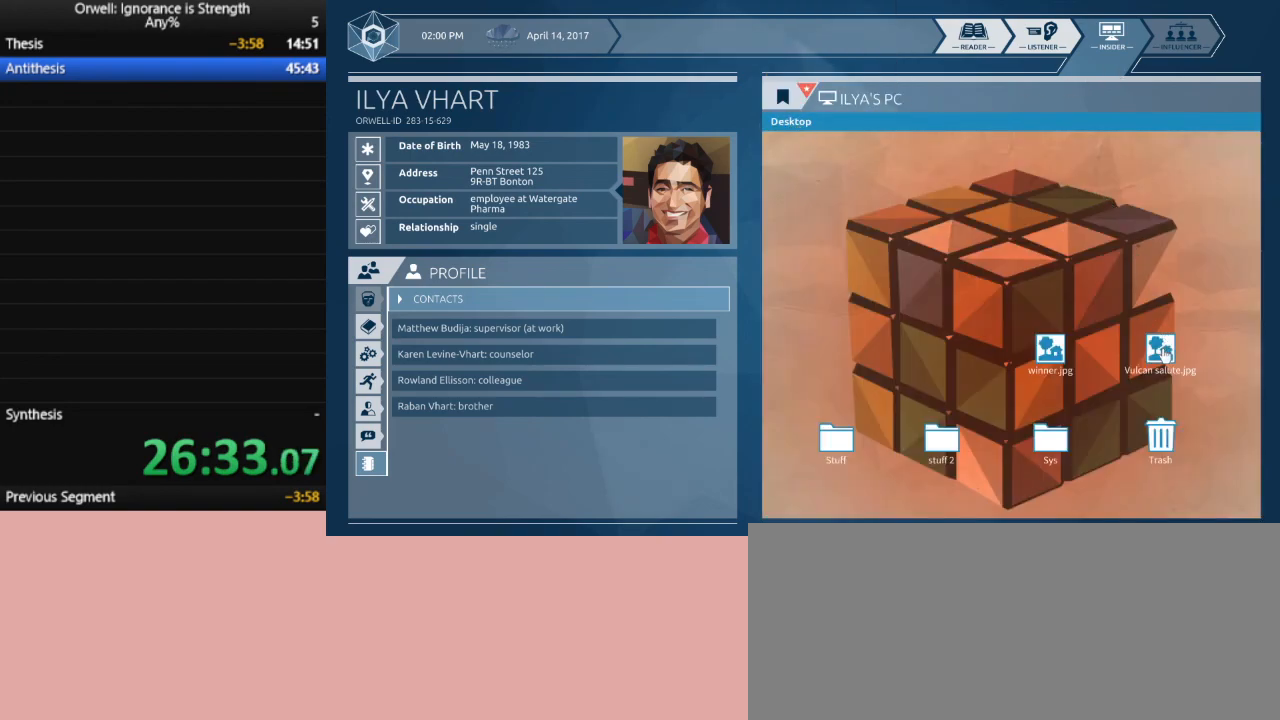
{"keys": [], "mouse": [], "events": [[117, "mouse_left", "down"], [167, "mouse_left", "up"]]}
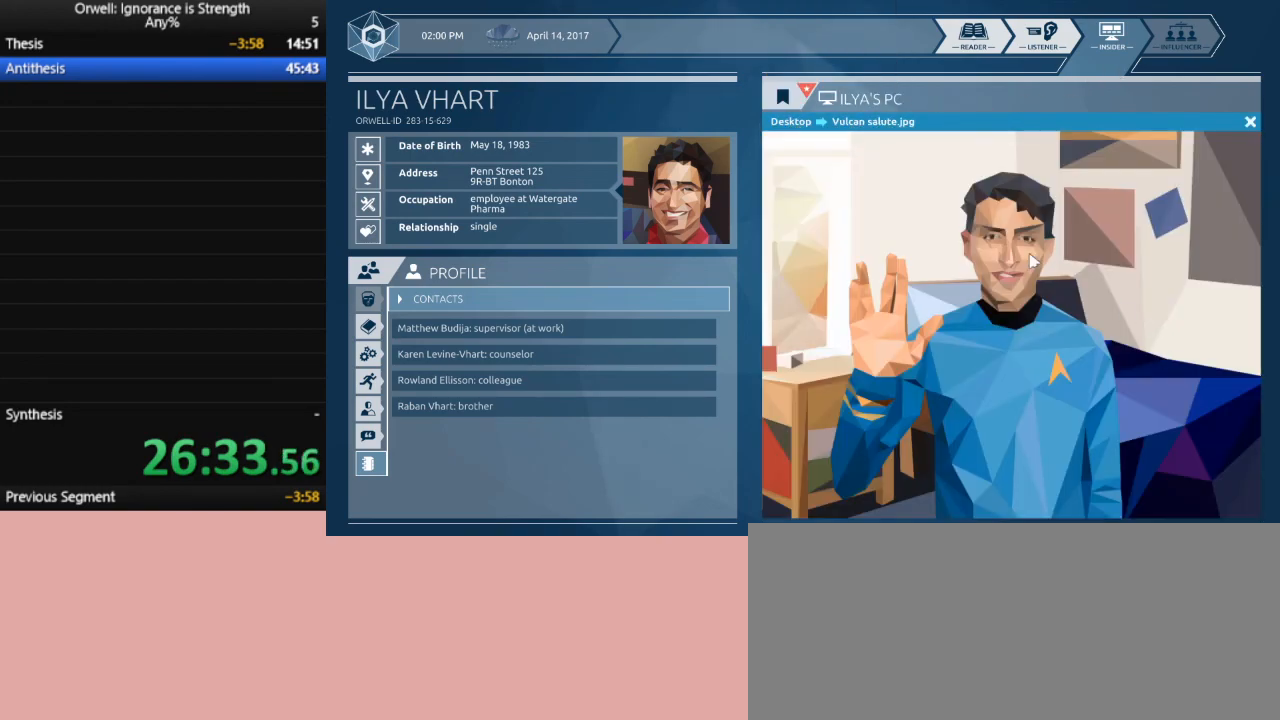
{"keys": [], "mouse": [], "events": [[183, "mouse_left", "down"], [467, "mouse_left", "up"]]}
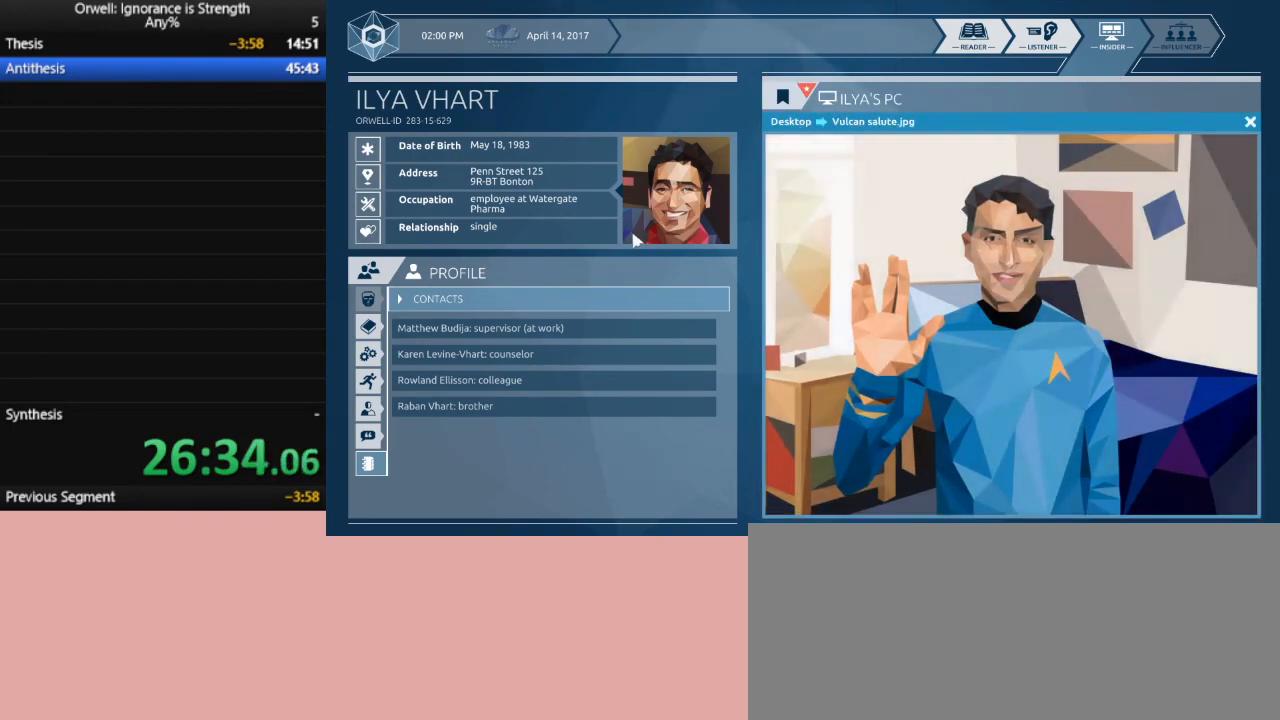
{"keys": [], "mouse": [], "events": [[250, "mouse_left", "down"], [383, "mouse_left", "up"]]}
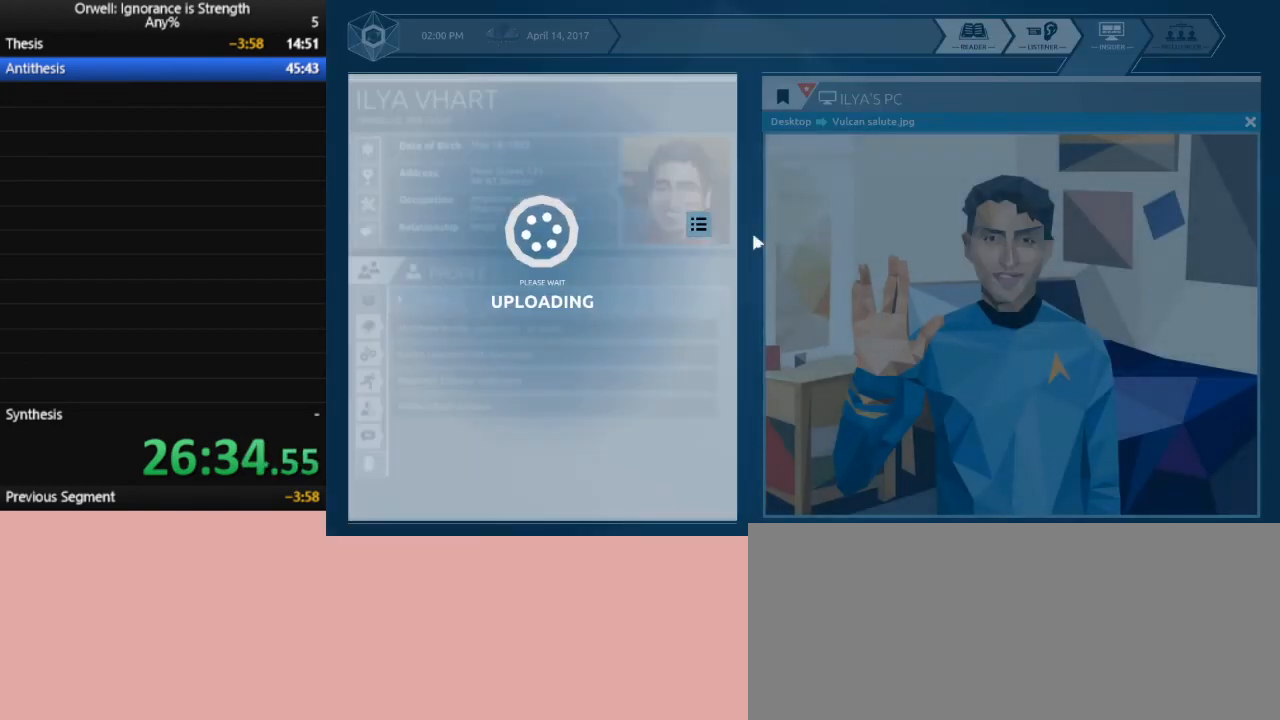
{"keys": [], "mouse": [], "events": []}
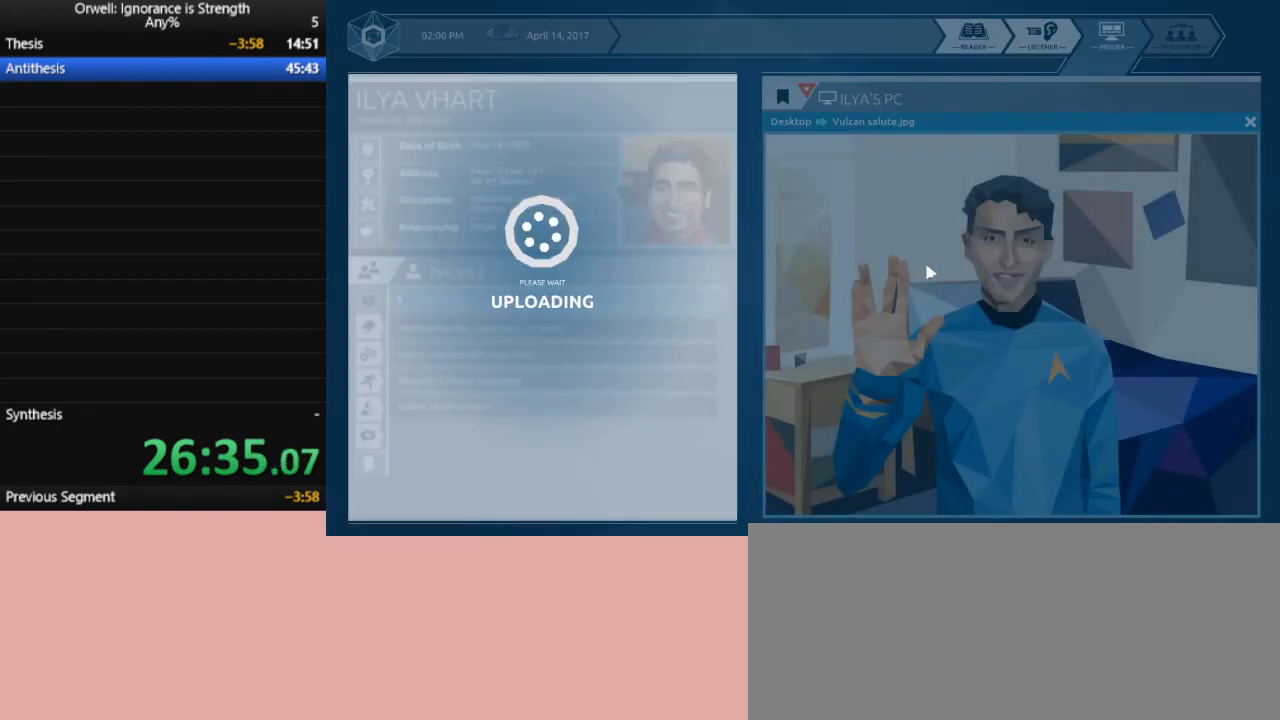
{"keys": [], "mouse": [], "events": []}